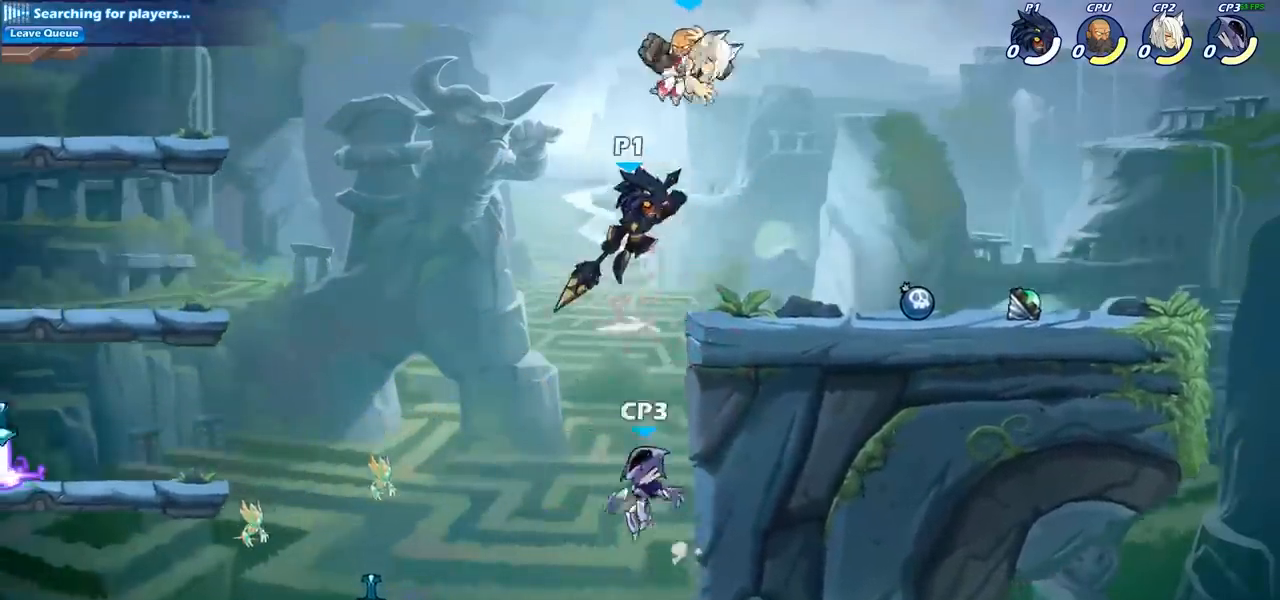
Gameplay with a controller (PlayStation layout); each line is a JSON object with the inputs held at the frame after it. "events" lists button and stick changes between this image and that frame as [ms after this image, input, new state], when the widget could be followed in between. Not read: R1.
{"buttons": [], "left_stick": "center", "right_stick": "center", "events": [[17, "CROSS", "up"], [50, "R2", "down"], [83, "CIRCLE", "down"], [150, "CIRCLE", "up"], [167, "R2", "up"]]}
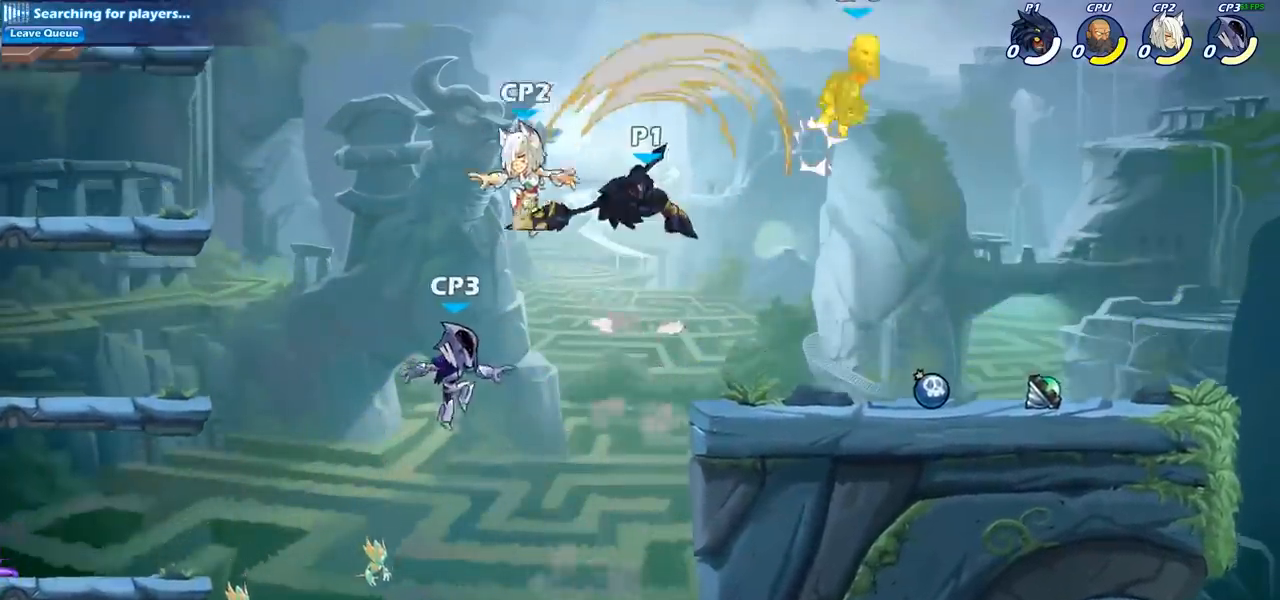
{"buttons": ["CIRCLE"], "left_stick": "right", "right_stick": "center", "events": [[317, "left_stick", "right"], [450, "CIRCLE", "down"]]}
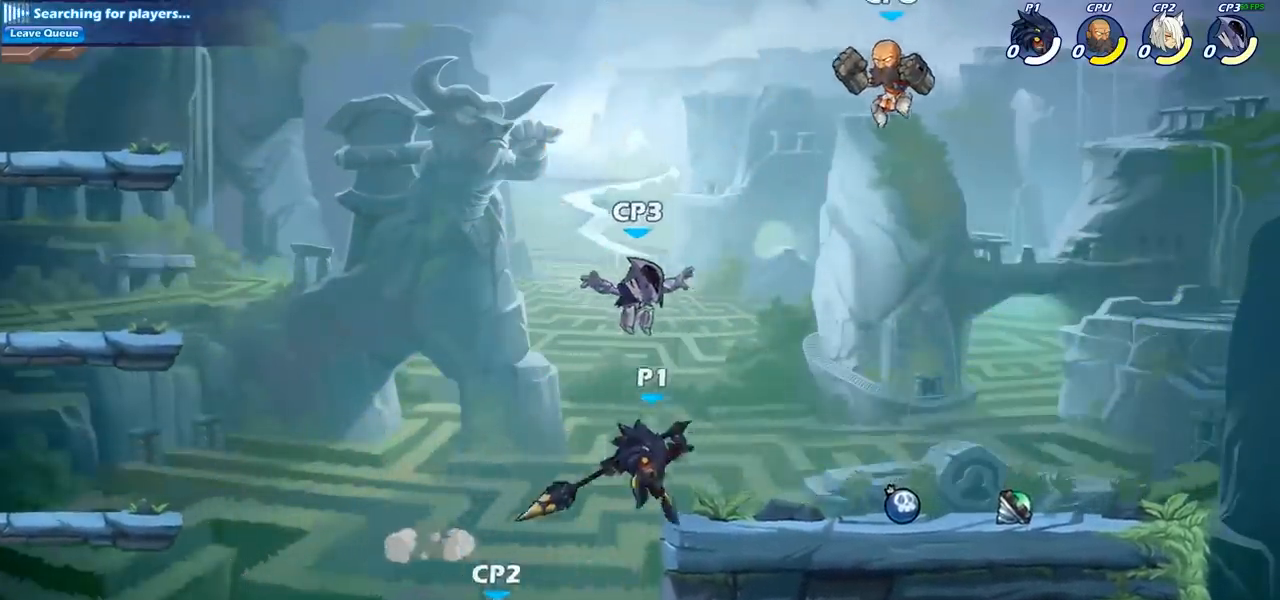
{"buttons": [], "left_stick": "up-left", "right_stick": "center", "events": [[50, "left_stick", "up"], [67, "CIRCLE", "up"], [183, "left_stick", "up-left"]]}
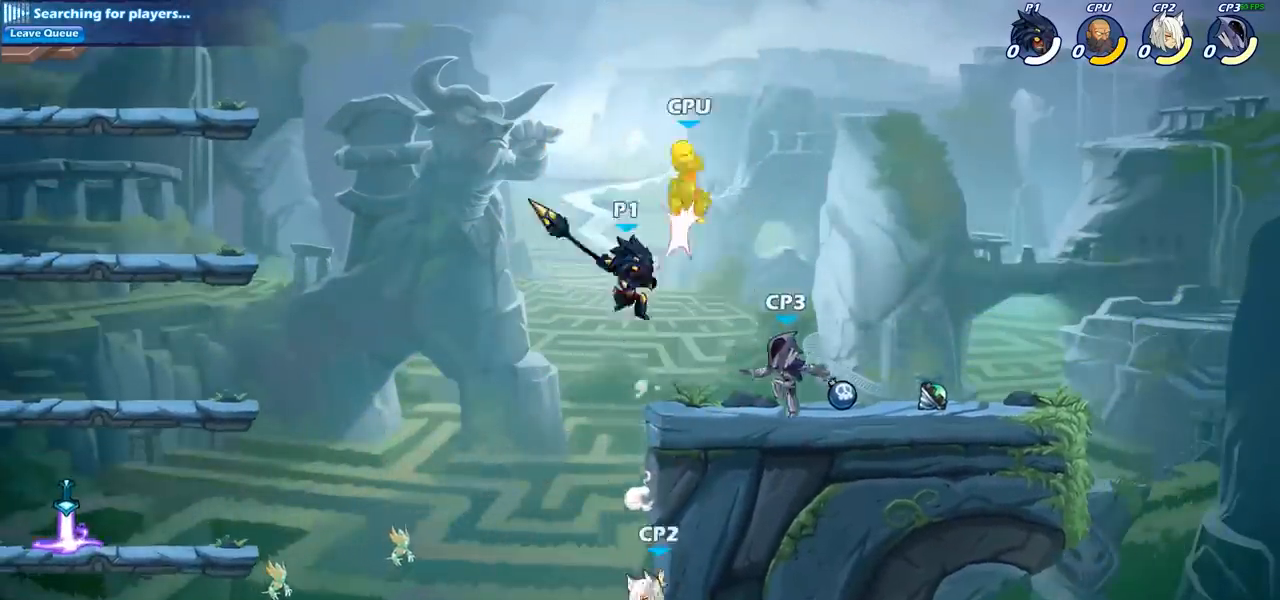
{"buttons": ["SQUARE"], "left_stick": "center", "right_stick": "center", "events": [[67, "left_stick", "up-right"], [417, "left_stick", "center"], [450, "SQUARE", "down"]]}
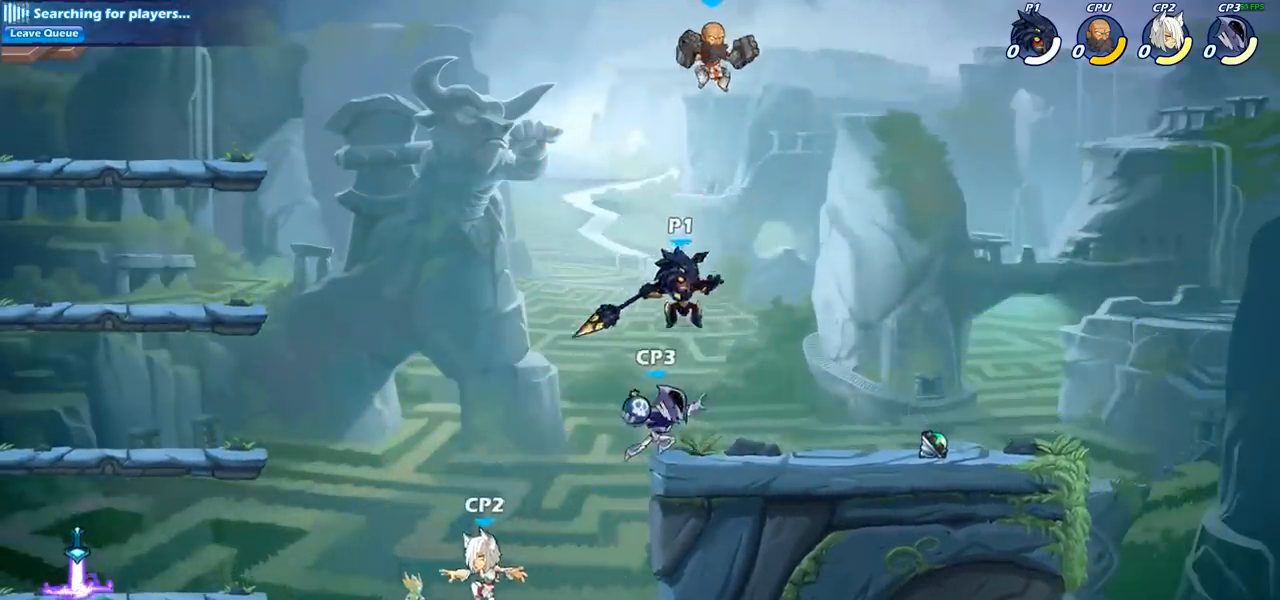
{"buttons": [], "left_stick": "right", "right_stick": "center", "events": [[33, "SQUARE", "up"], [283, "left_stick", "right"]]}
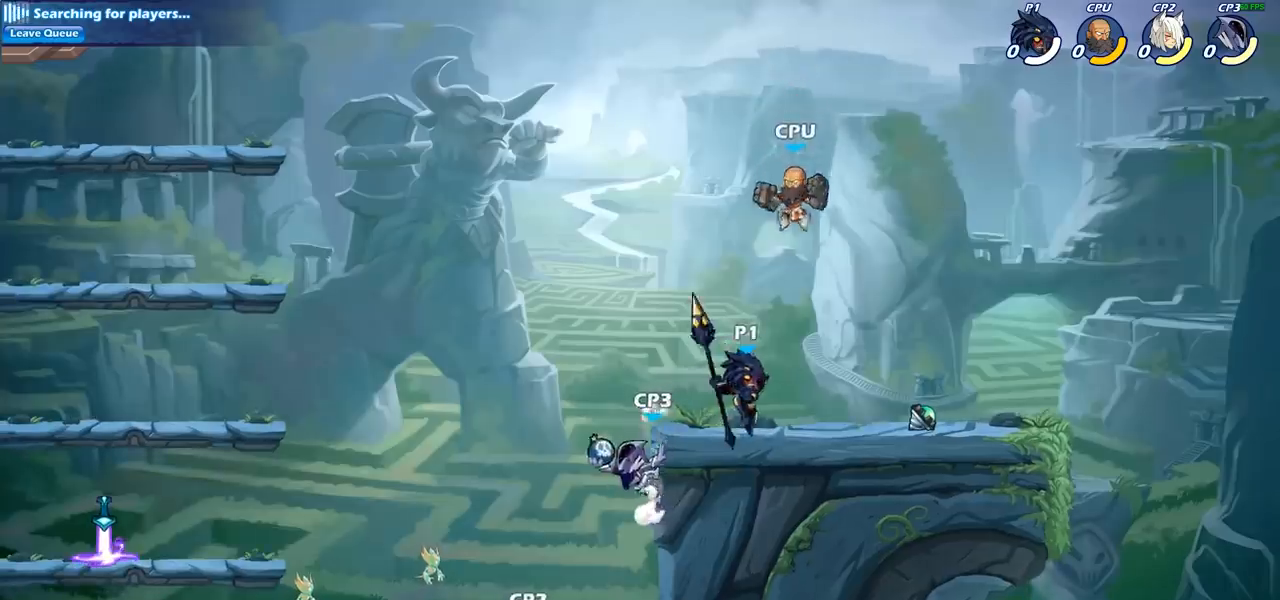
{"buttons": [], "left_stick": "center", "right_stick": "center", "events": [[233, "left_stick", "up-left"], [283, "SQUARE", "down"], [383, "SQUARE", "up"], [383, "left_stick", "center"]]}
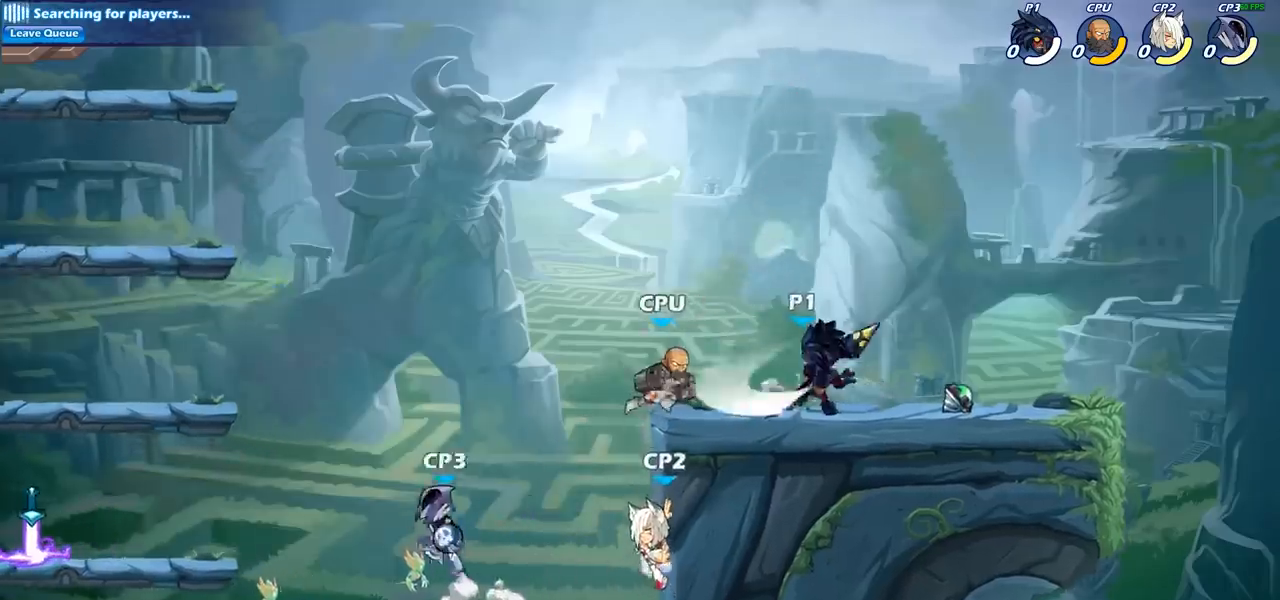
{"buttons": [], "left_stick": "center", "right_stick": "center", "events": []}
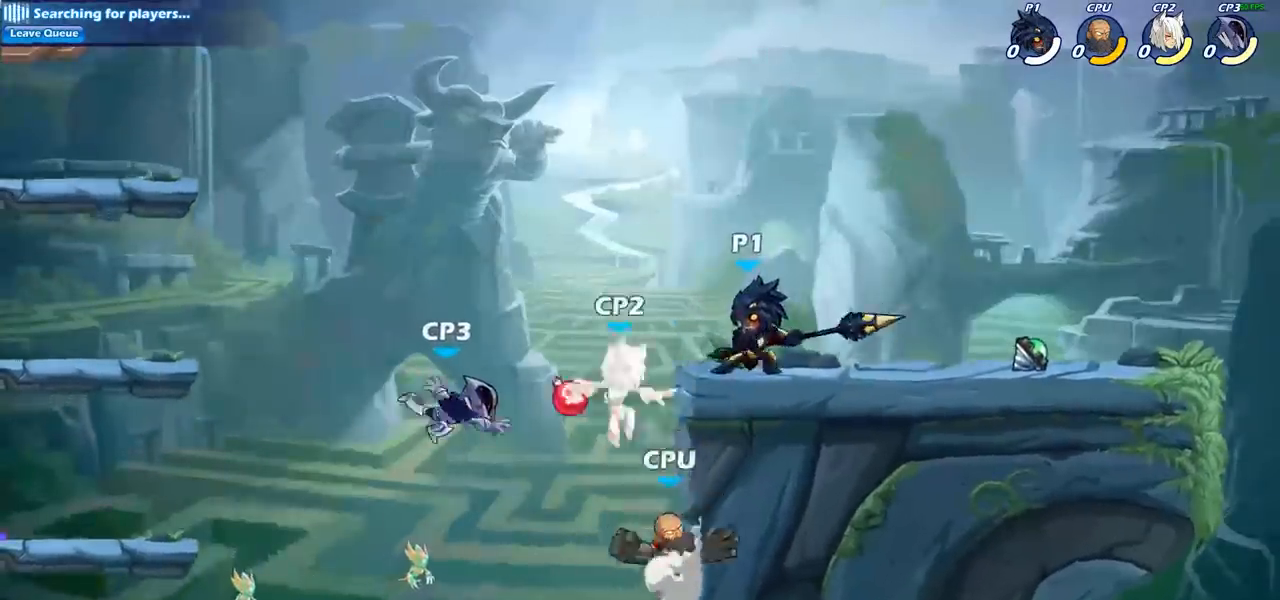
{"buttons": [], "left_stick": "center", "right_stick": "center", "events": [[17, "SQUARE", "down"], [100, "SQUARE", "up"], [200, "SQUARE", "down"], [283, "SQUARE", "up"], [383, "SQUARE", "down"], [500, "SQUARE", "up"]]}
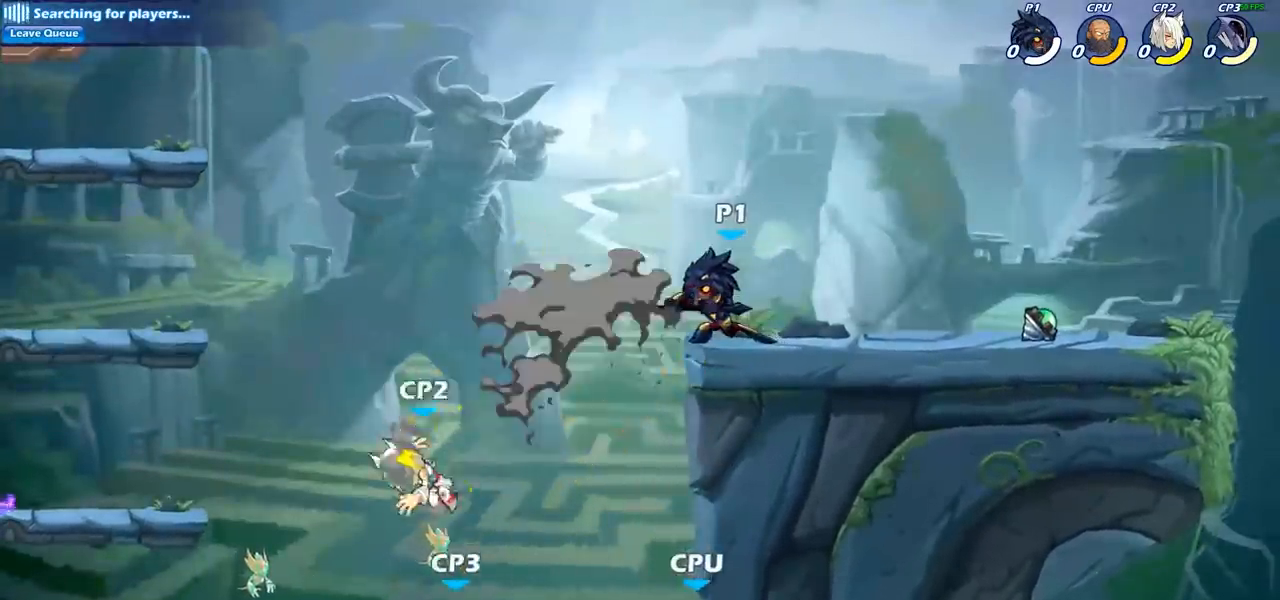
{"buttons": ["CIRCLE"], "left_stick": "down-left", "right_stick": "center", "events": [[217, "left_stick", "left"], [300, "R2", "down"], [350, "left_stick", "down-left"], [433, "R2", "up"], [467, "CIRCLE", "down"]]}
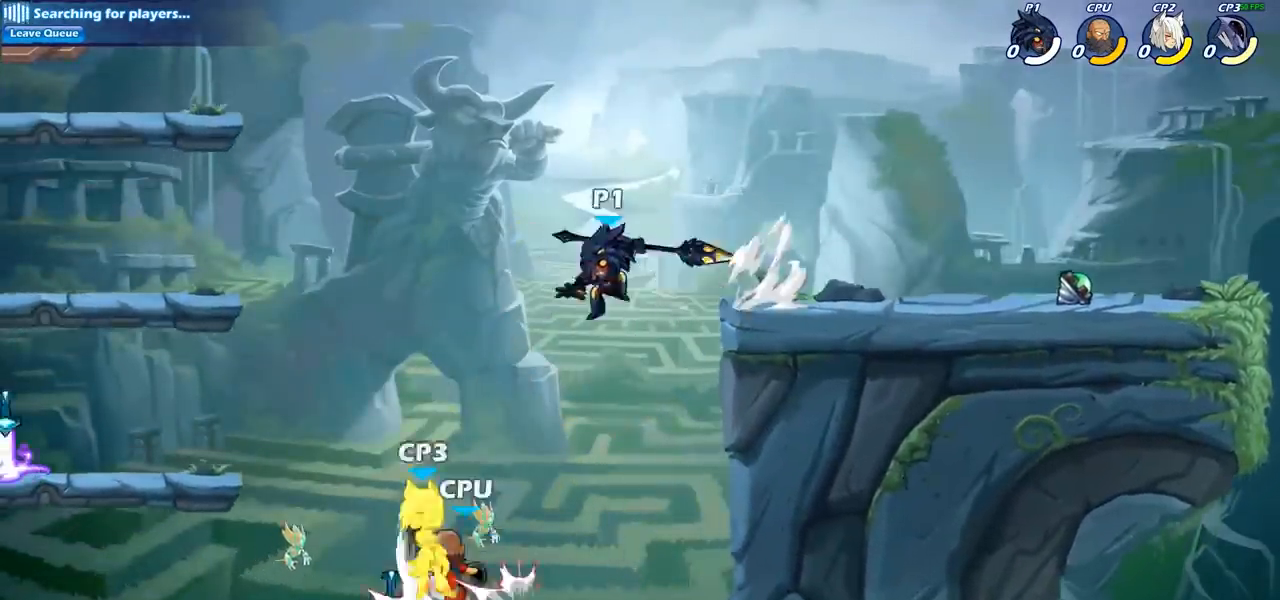
{"buttons": ["CIRCLE"], "left_stick": "down-left", "right_stick": "center", "events": []}
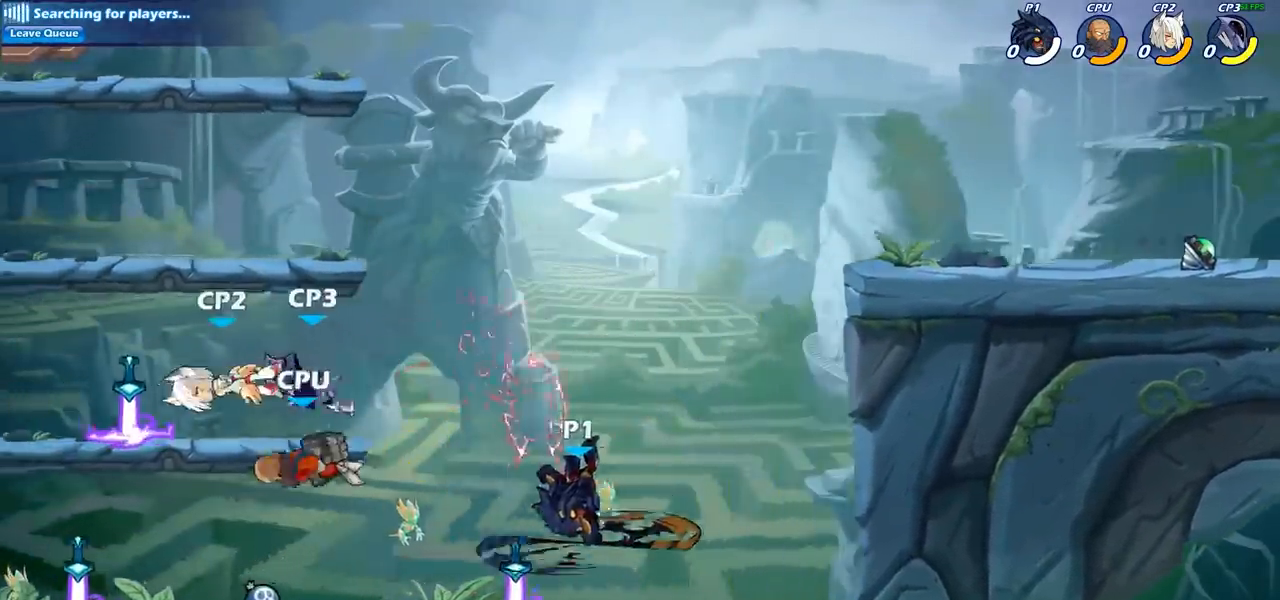
{"buttons": ["CROSS"], "left_stick": "center", "right_stick": "center", "events": [[117, "CIRCLE", "up"], [183, "left_stick", "center"], [500, "CROSS", "down"]]}
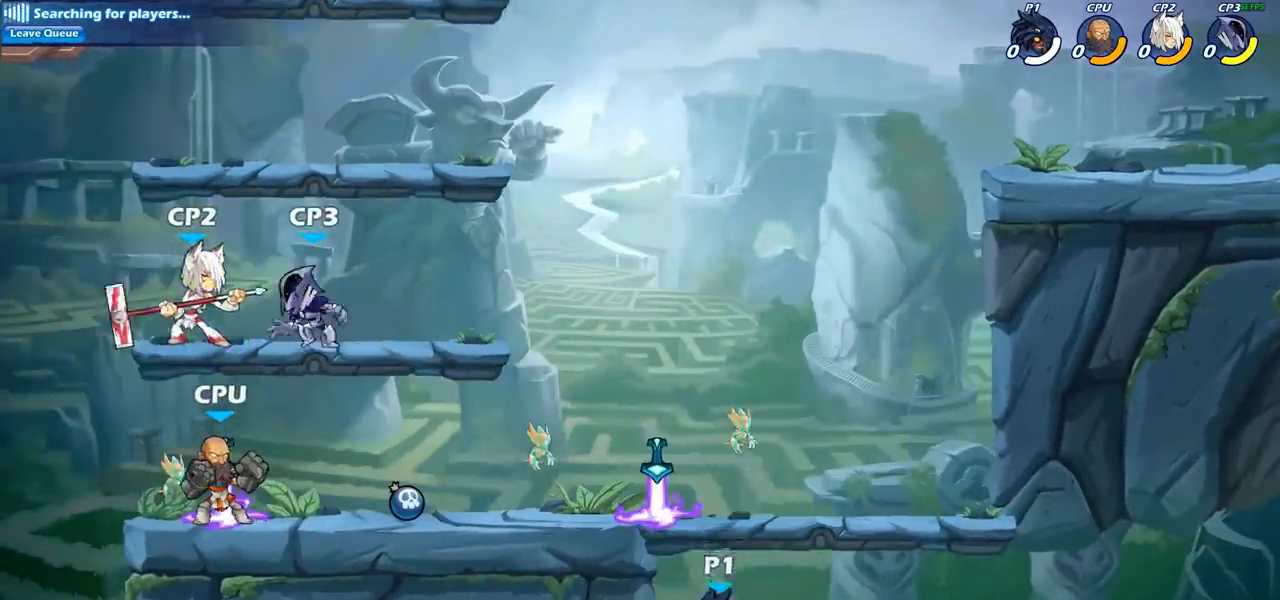
{"buttons": [], "left_stick": "center", "right_stick": "center", "events": [[117, "CROSS", "up"], [367, "R2", "down"], [383, "left_stick", "left"], [400, "CIRCLE", "down"], [467, "R2", "up"], [500, "CIRCLE", "up"], [500, "left_stick", "center"]]}
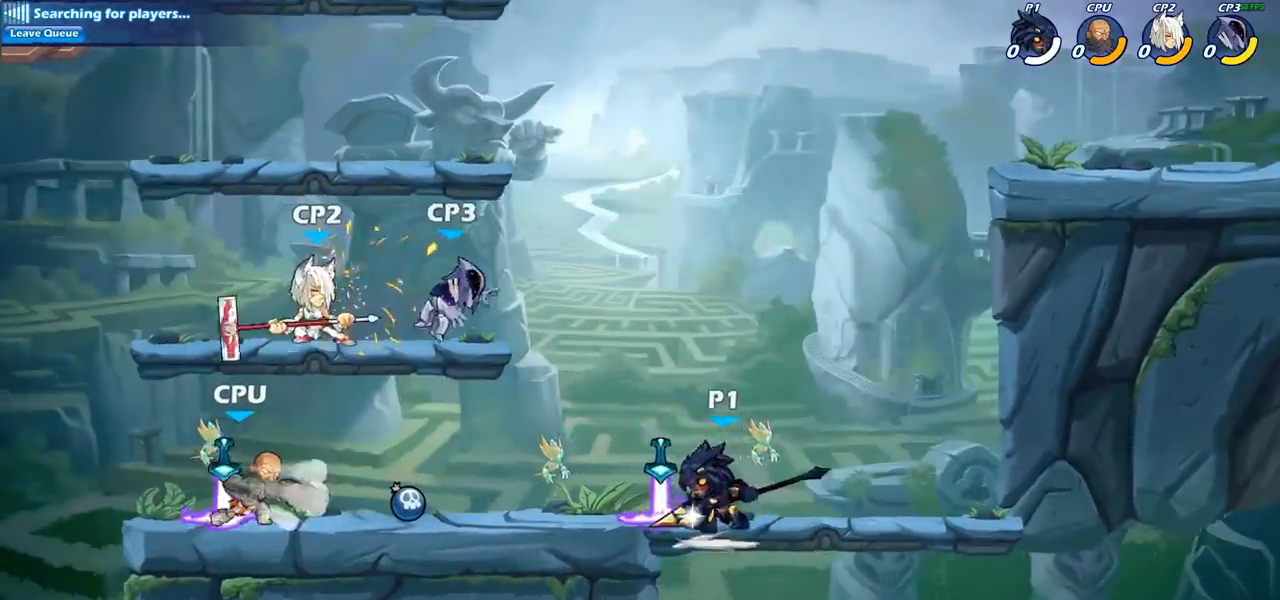
{"buttons": [], "left_stick": "center", "right_stick": "center", "events": []}
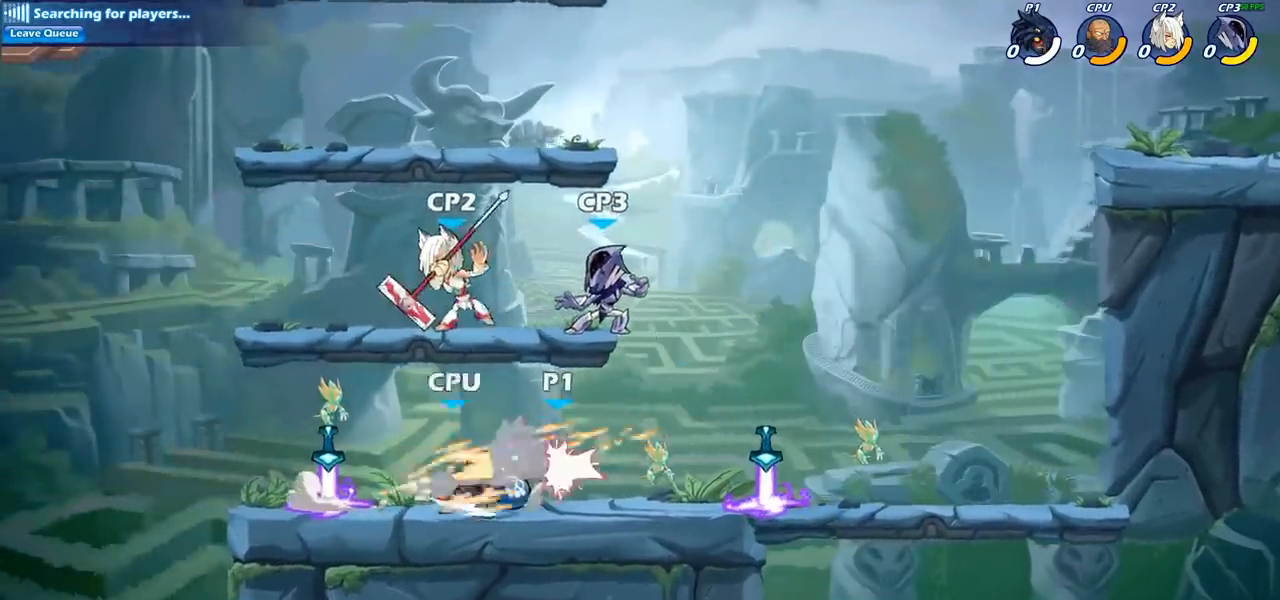
{"buttons": ["CROSS", "R2"], "left_stick": "up-left", "right_stick": "center", "events": [[350, "left_stick", "up-left"], [400, "CROSS", "down"], [433, "R2", "down"]]}
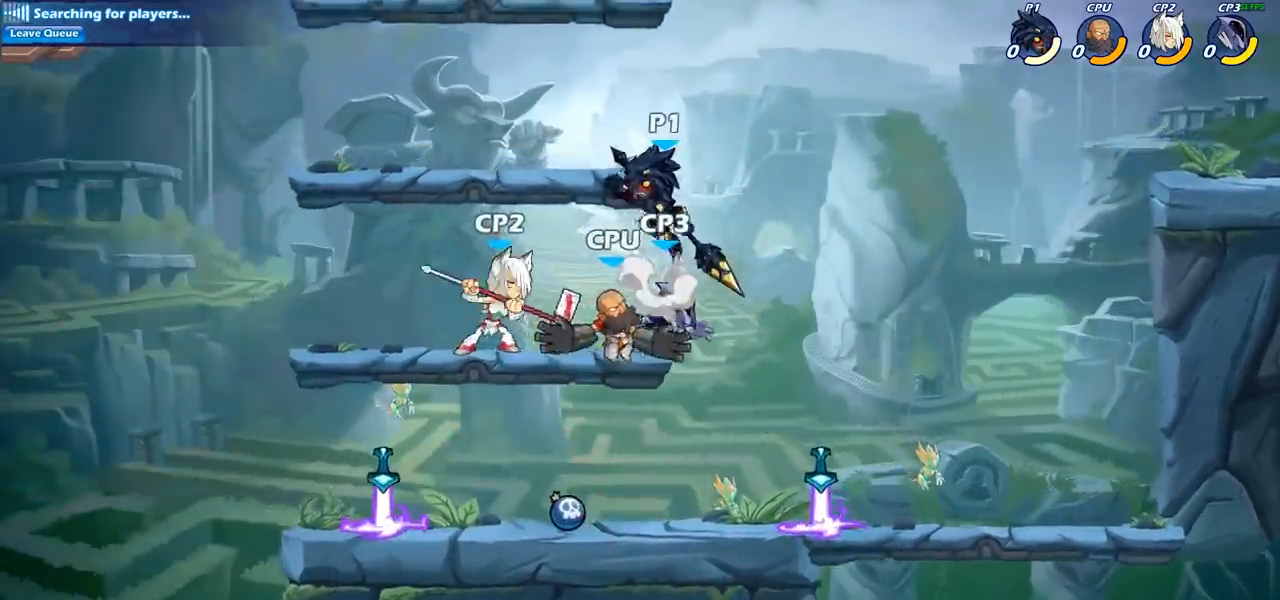
{"buttons": [], "left_stick": "down-right", "right_stick": "center", "events": [[83, "CROSS", "up"], [117, "R2", "up"], [217, "left_stick", "down-left"], [350, "left_stick", "down"], [483, "left_stick", "down-right"]]}
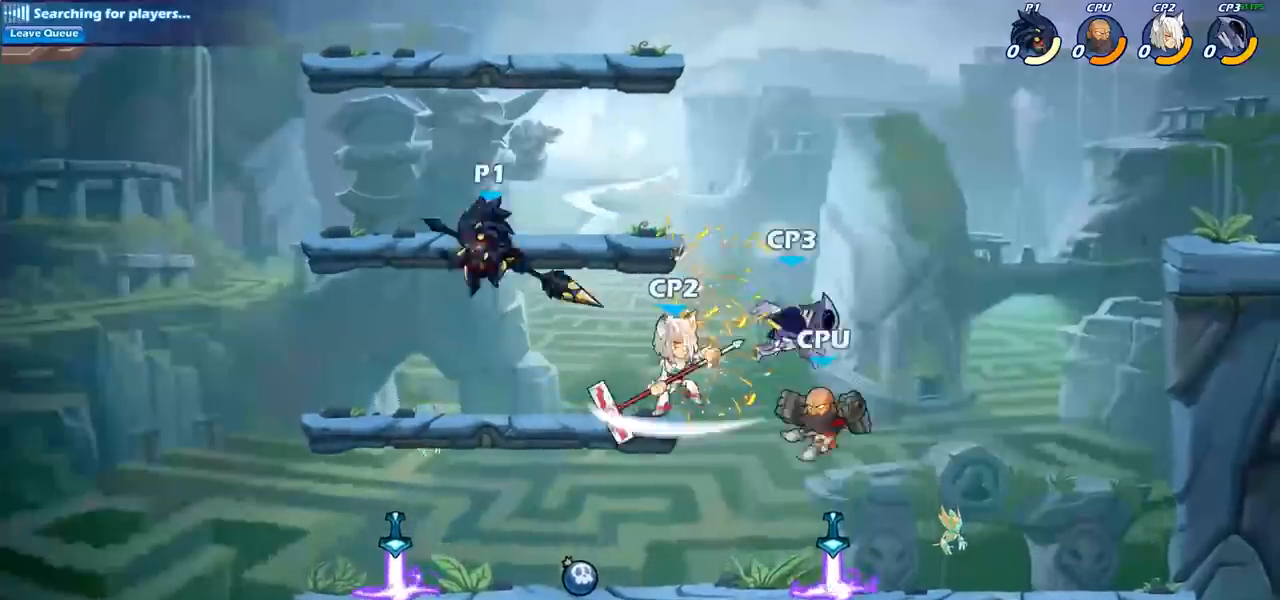
{"buttons": ["SQUARE"], "left_stick": "down", "right_stick": "center", "events": [[350, "R2", "down"], [400, "left_stick", "down"], [417, "SQUARE", "down"], [450, "R2", "up"]]}
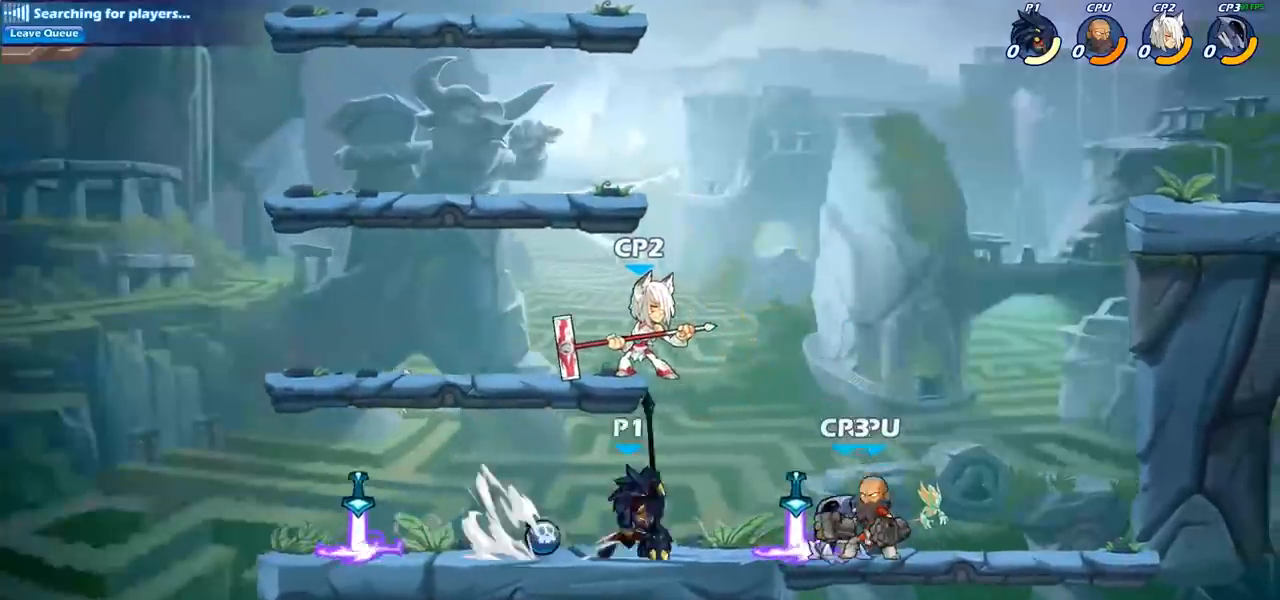
{"buttons": [], "left_stick": "center", "right_stick": "center", "events": [[33, "SQUARE", "up"], [150, "left_stick", "center"]]}
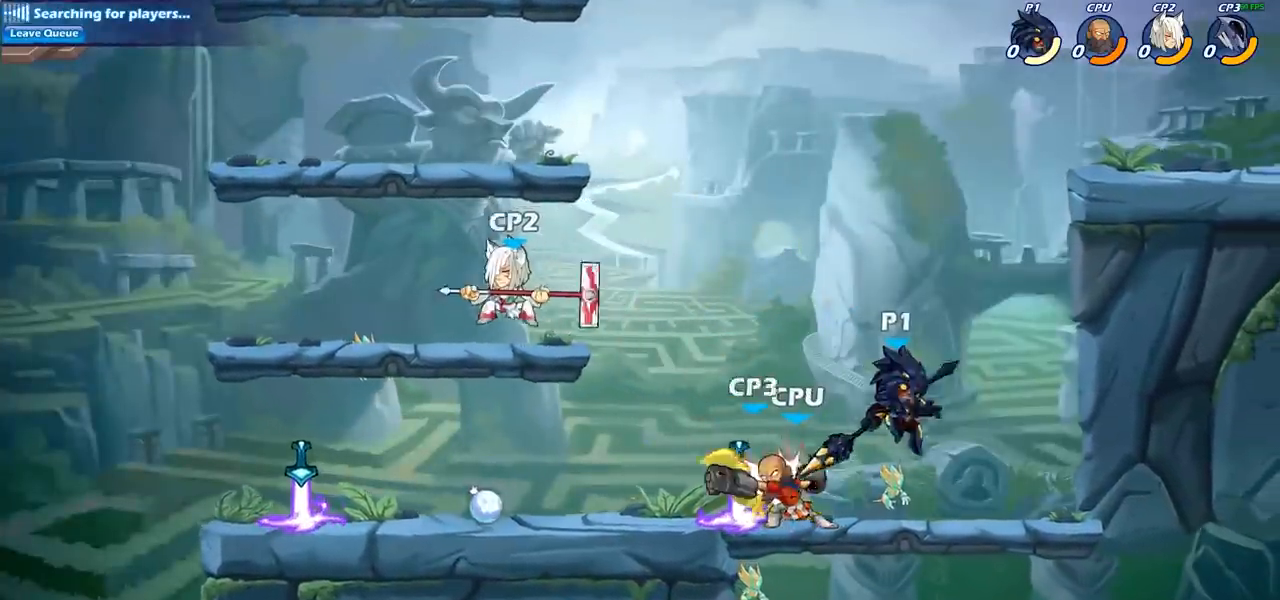
{"buttons": [], "left_stick": "center", "right_stick": "center", "events": [[67, "left_stick", "left"], [200, "SQUARE", "down"], [233, "left_stick", "center"], [283, "SQUARE", "up"], [400, "SQUARE", "down"], [483, "SQUARE", "up"]]}
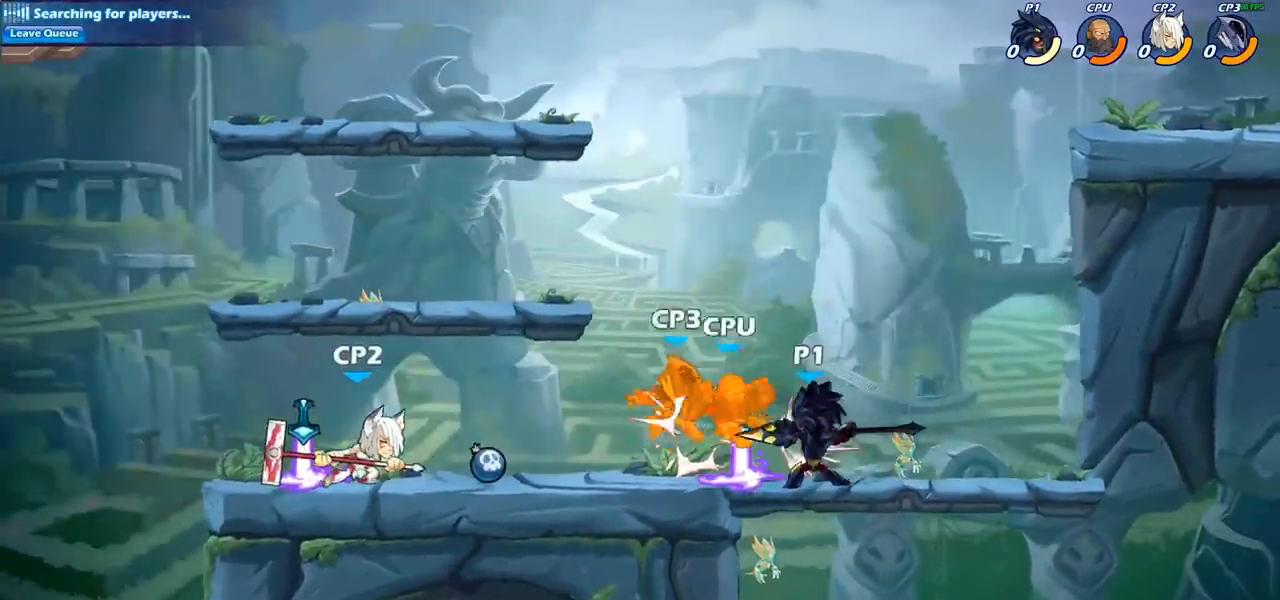
{"buttons": ["SQUARE"], "left_stick": "left", "right_stick": "center", "events": [[100, "SQUARE", "down"], [200, "SQUARE", "up"], [283, "left_stick", "left"], [383, "R2", "down"], [417, "SQUARE", "down"], [500, "R2", "up"]]}
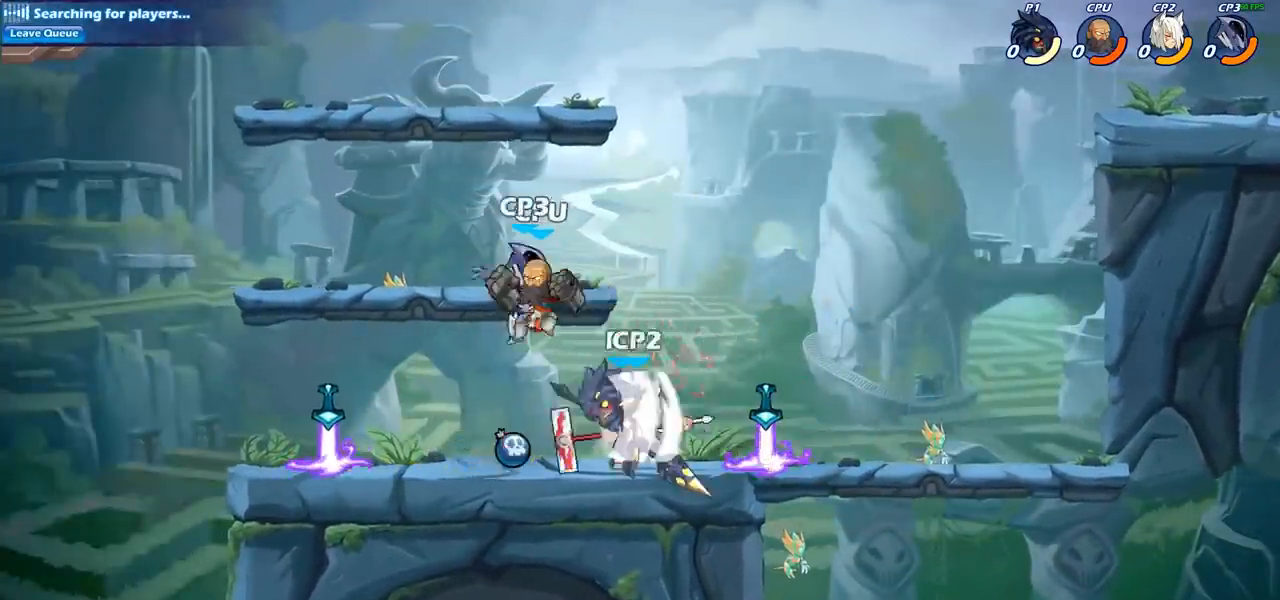
{"buttons": [], "left_stick": "right", "right_stick": "center", "events": [[67, "SQUARE", "up"], [450, "left_stick", "right"]]}
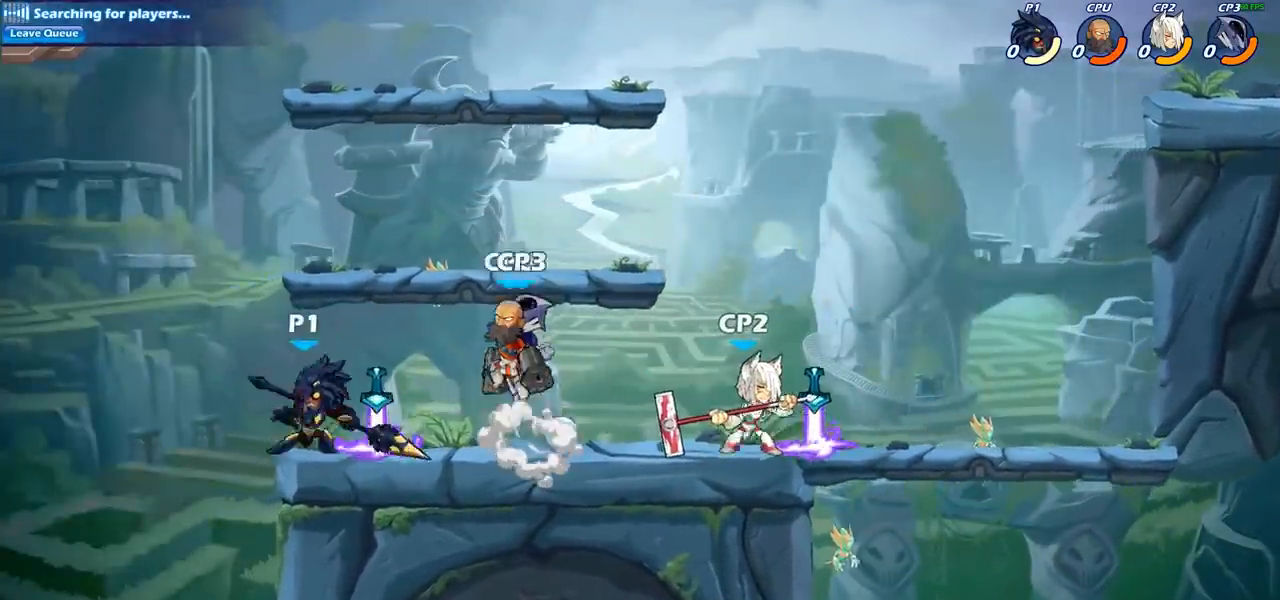
{"buttons": [], "left_stick": "center", "right_stick": "center", "events": [[17, "SQUARE", "down"], [167, "SQUARE", "up"], [300, "left_stick", "center"]]}
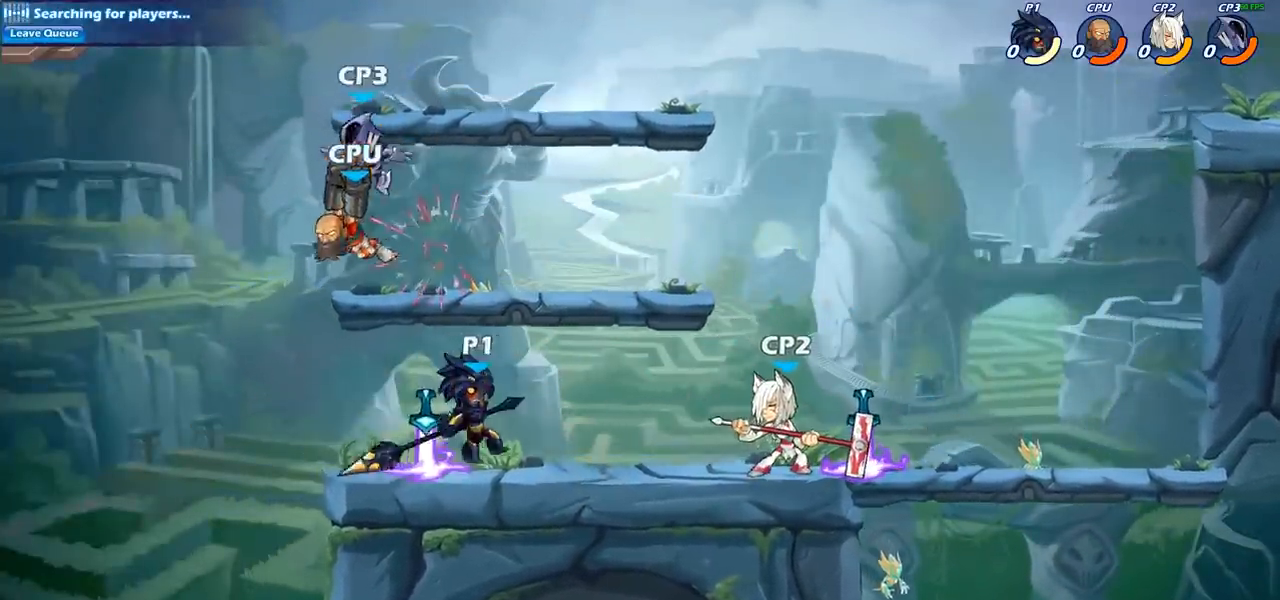
{"buttons": ["SQUARE"], "left_stick": "center", "right_stick": "center", "events": [[317, "SQUARE", "down"], [400, "SQUARE", "up"], [500, "SQUARE", "down"]]}
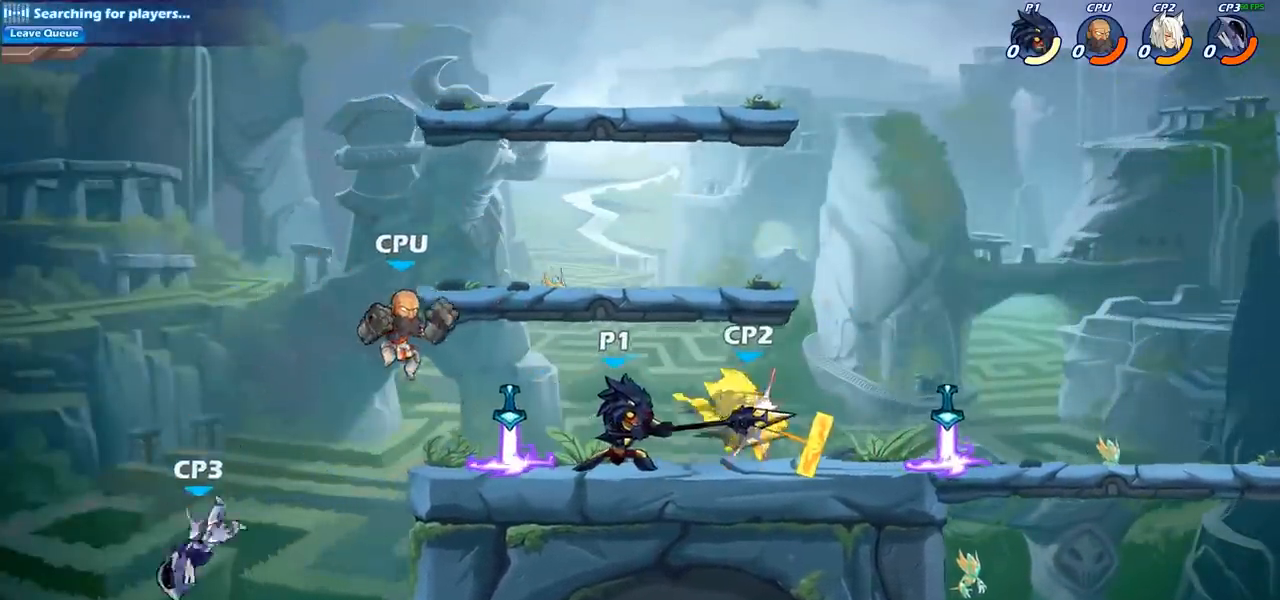
{"buttons": ["R2"], "left_stick": "right", "right_stick": "center", "events": [[83, "SQUARE", "up"], [167, "SQUARE", "down"], [250, "SQUARE", "up"], [333, "left_stick", "right"], [450, "R2", "down"]]}
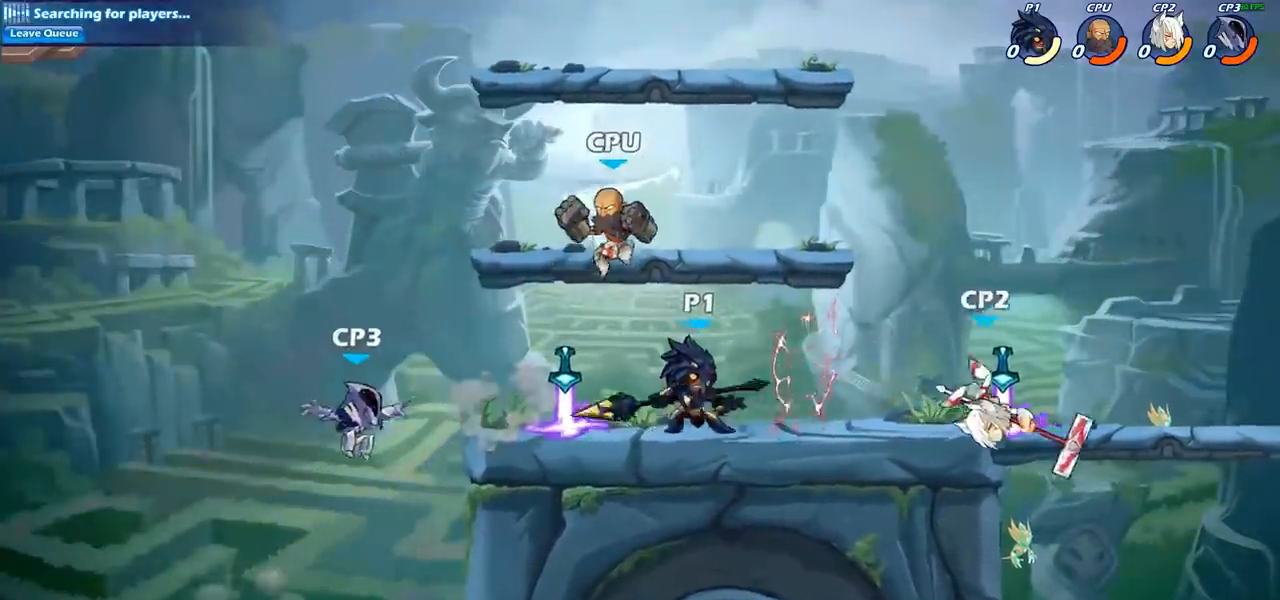
{"buttons": [], "left_stick": "center", "right_stick": "center", "events": [[17, "CIRCLE", "down"], [33, "R2", "up"], [83, "CIRCLE", "up"], [200, "left_stick", "center"]]}
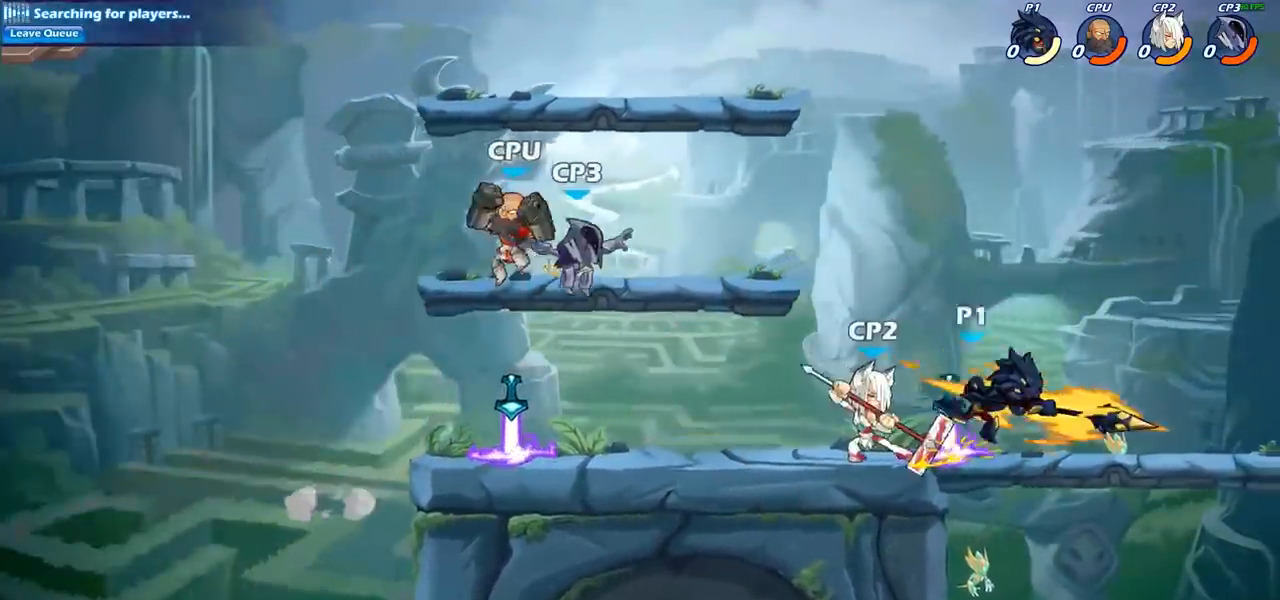
{"buttons": [], "left_stick": "left", "right_stick": "center", "events": [[400, "left_stick", "left"]]}
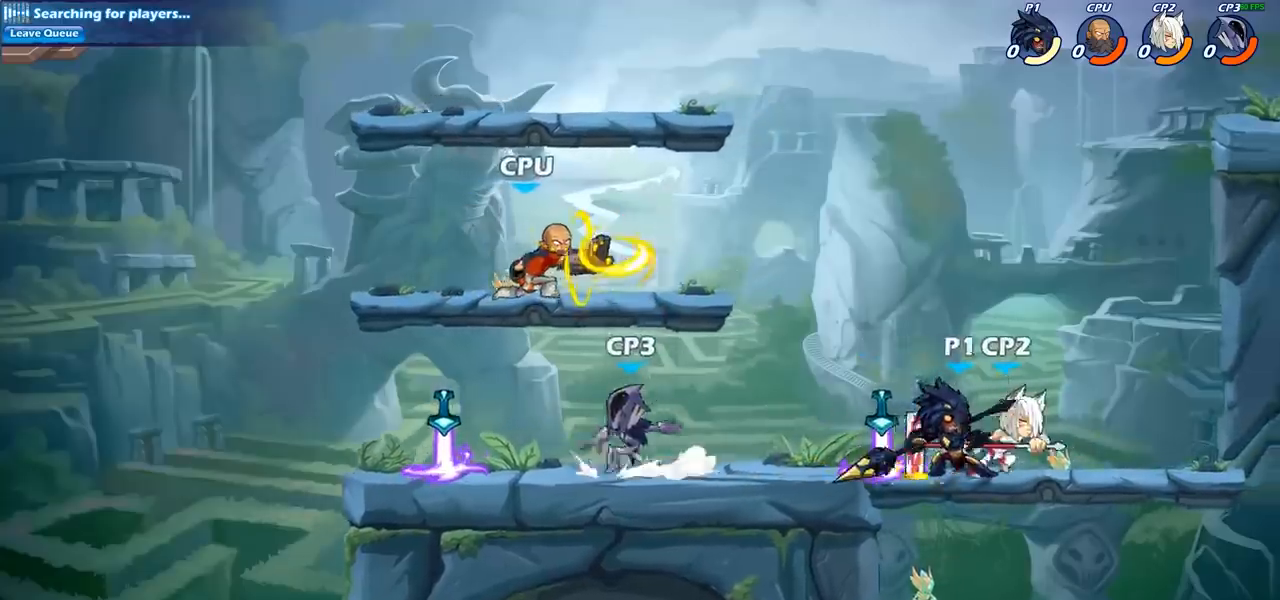
{"buttons": [], "left_stick": "center", "right_stick": "center", "events": [[117, "R2", "down"], [200, "SQUARE", "down"], [233, "R2", "up"], [300, "SQUARE", "up"], [500, "left_stick", "center"]]}
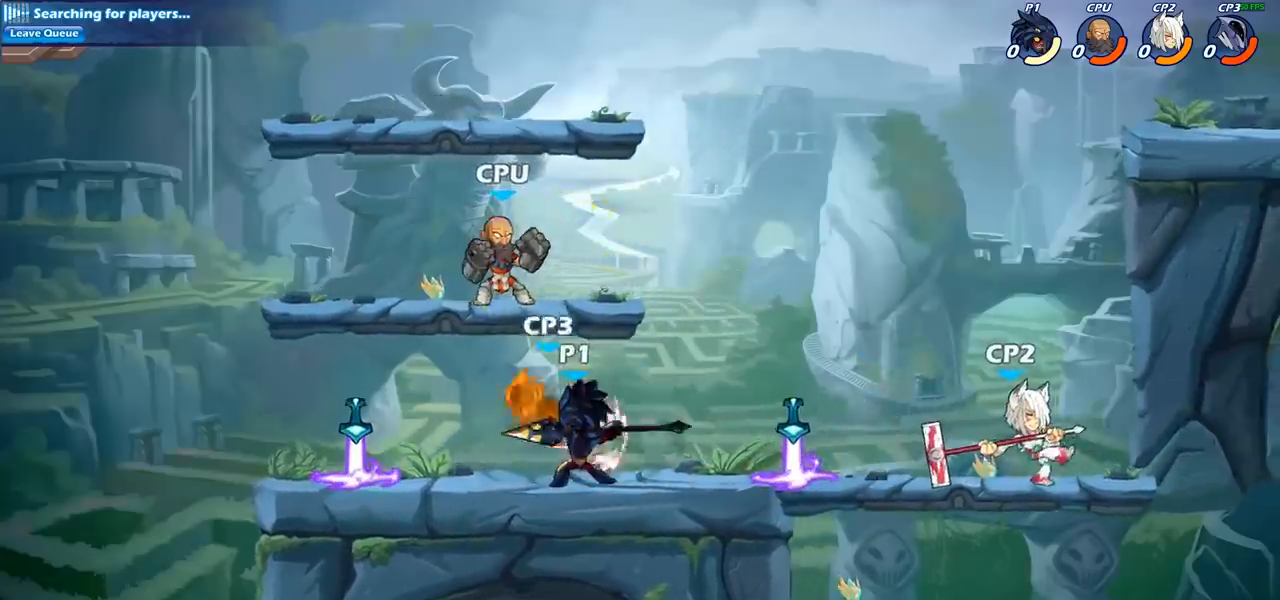
{"buttons": [], "left_stick": "down", "right_stick": "center", "events": [[333, "left_stick", "down"], [350, "SQUARE", "down"], [450, "SQUARE", "up"]]}